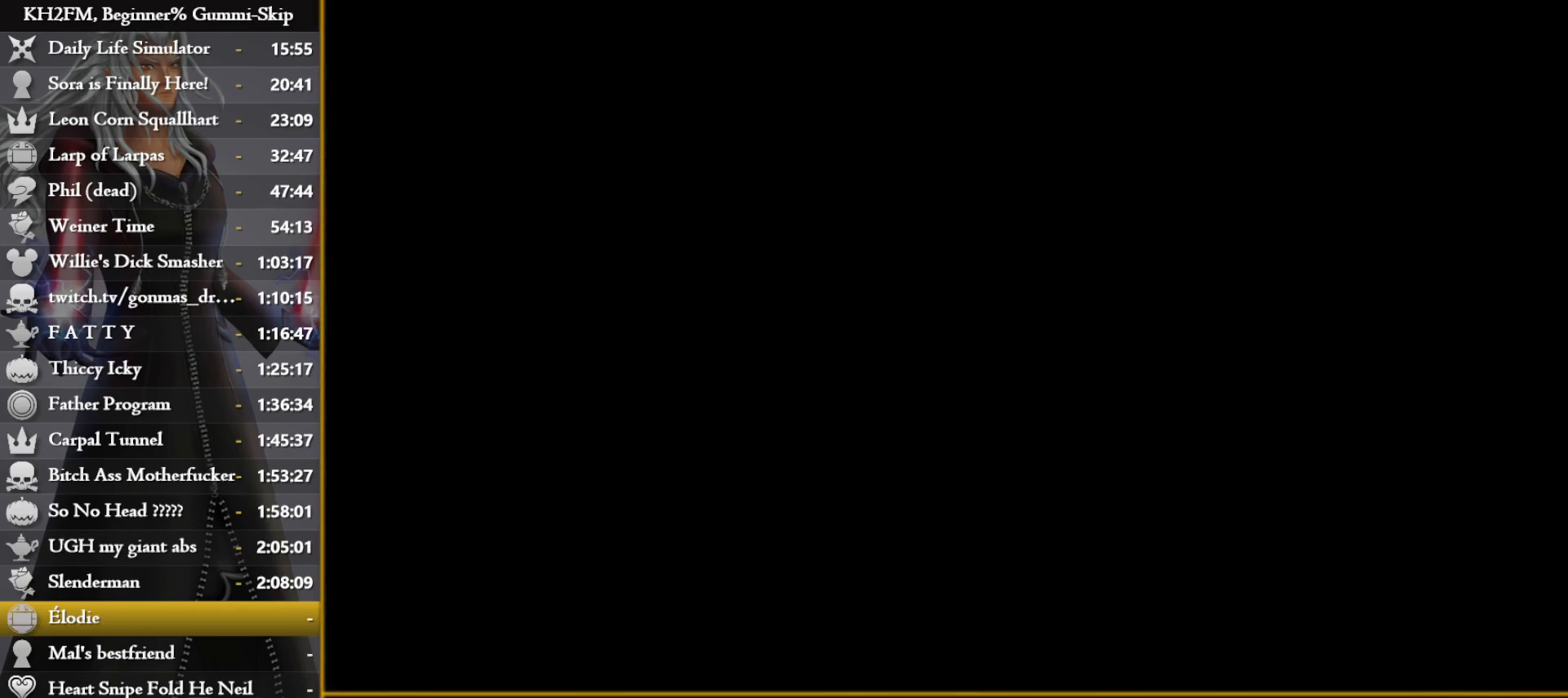
Gameplay with a controller (PlayStation layout); each line is a JSON object with the inputs held at the frame after it. "events" lists button and stick changes between this image and that frame as [ms after this image, input, new state], when the widget could be followed in between.
{"buttons": [], "left_stick": "center", "right_stick": "center", "events": []}
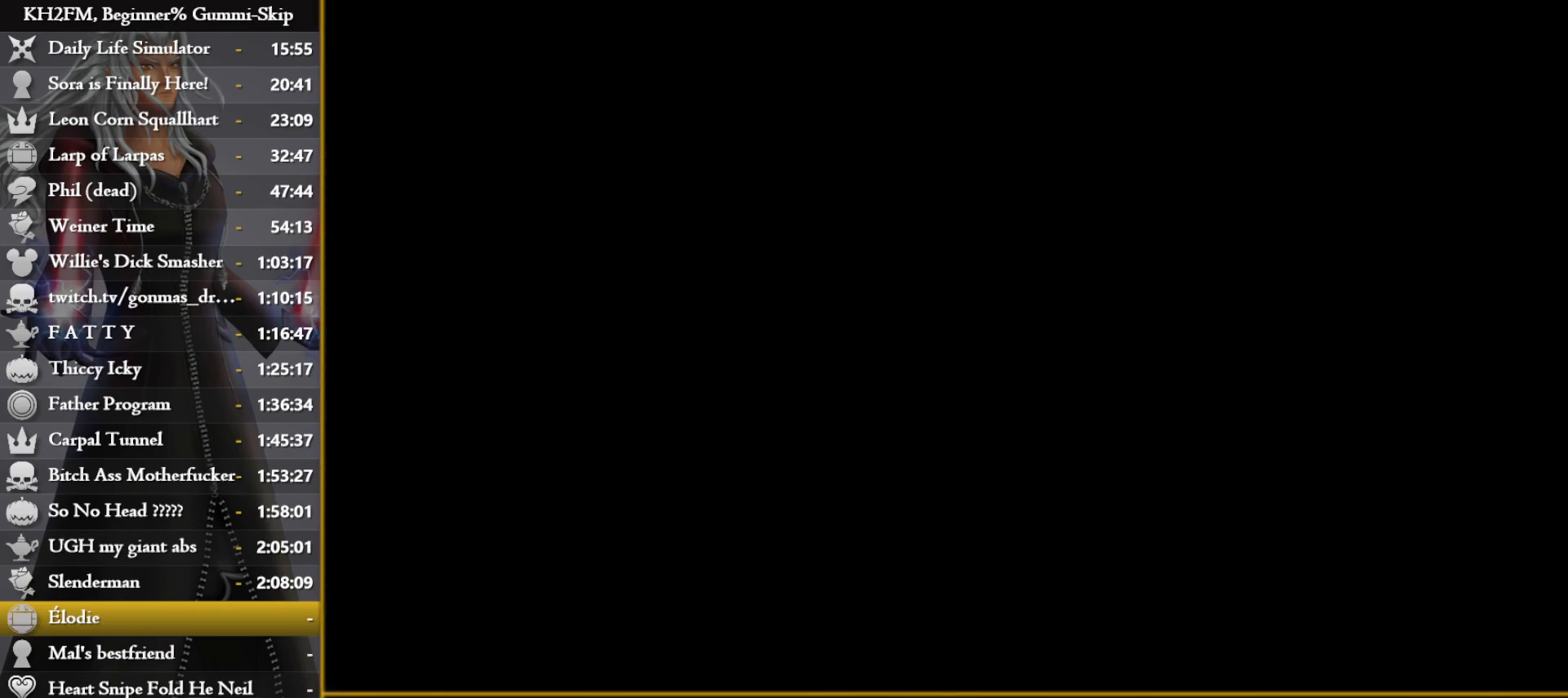
{"buttons": [], "left_stick": "center", "right_stick": "center", "events": []}
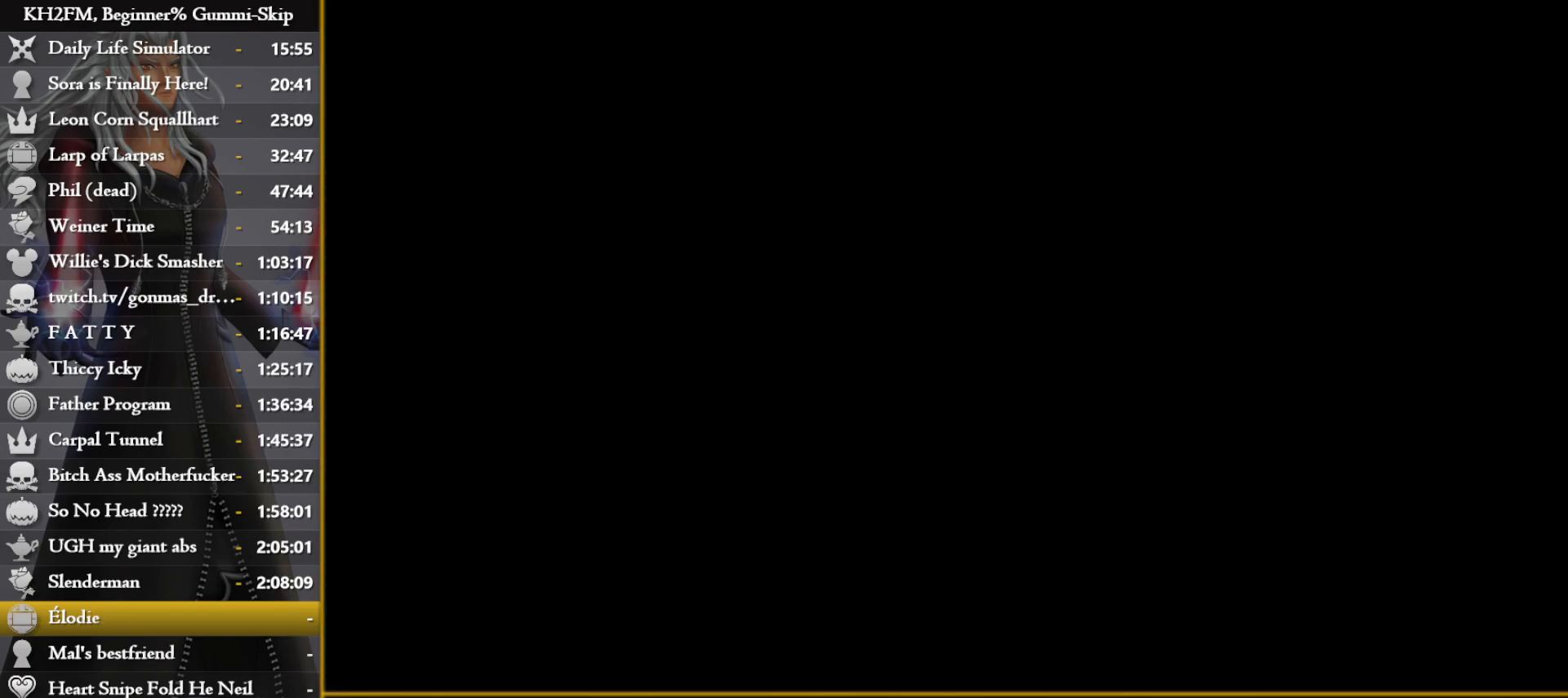
{"buttons": [], "left_stick": "center", "right_stick": "center", "events": []}
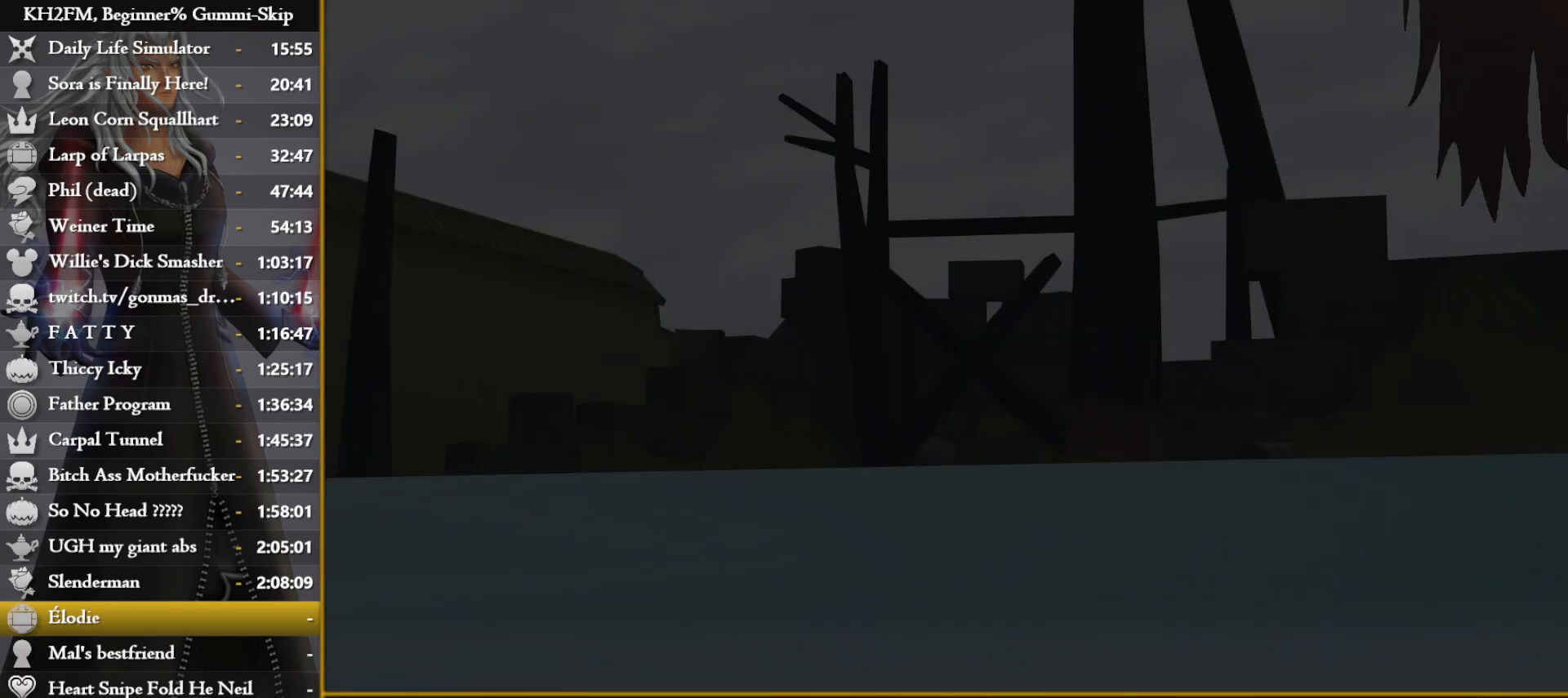
{"buttons": ["CROSS", "DPAD_DOWN"], "left_stick": "center", "right_stick": "center", "events": [[483, "DPAD_DOWN", "down"], [500, "CROSS", "down"]]}
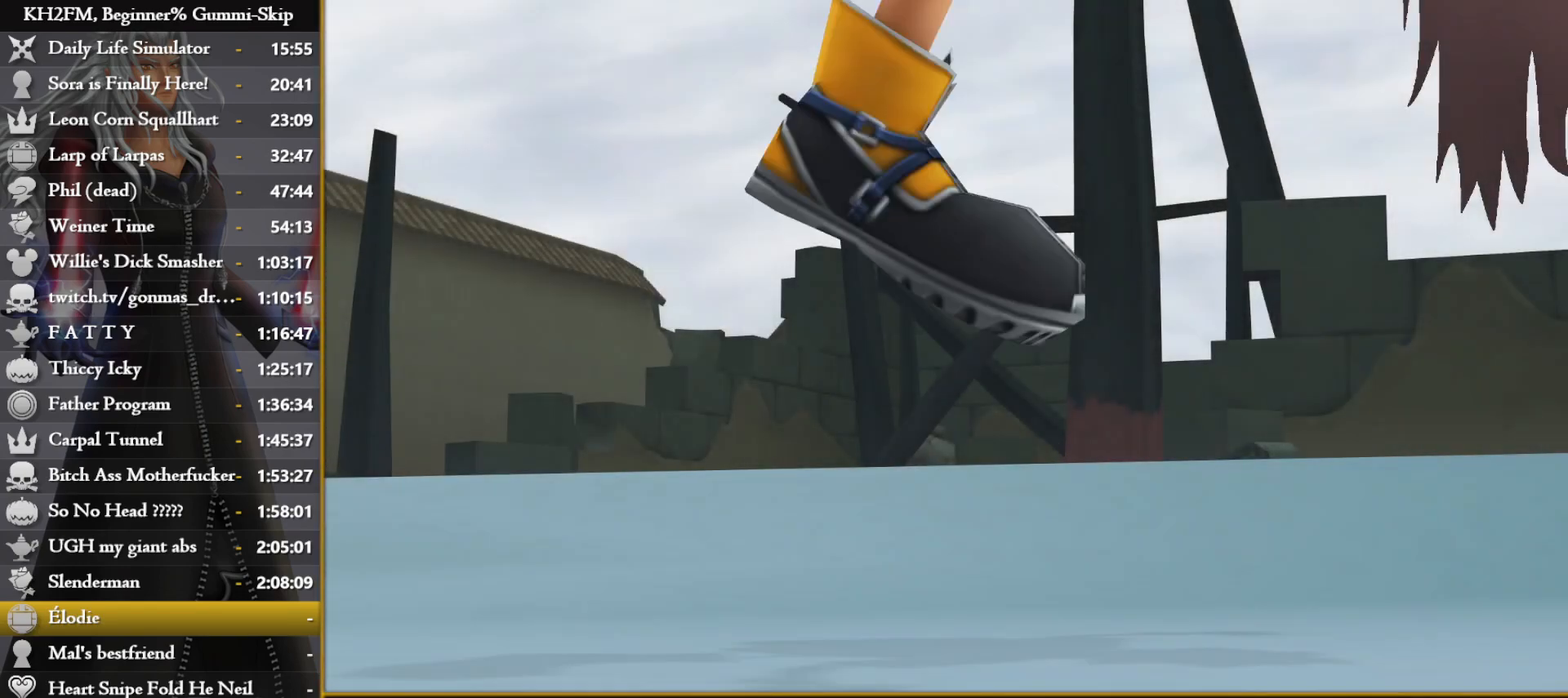
{"buttons": [], "left_stick": "center", "right_stick": "center", "events": [[83, "DPAD_DOWN", "up"], [100, "CROSS", "up"], [367, "DPAD_DOWN", "down"], [400, "CROSS", "down"], [467, "DPAD_DOWN", "up"], [483, "CROSS", "up"]]}
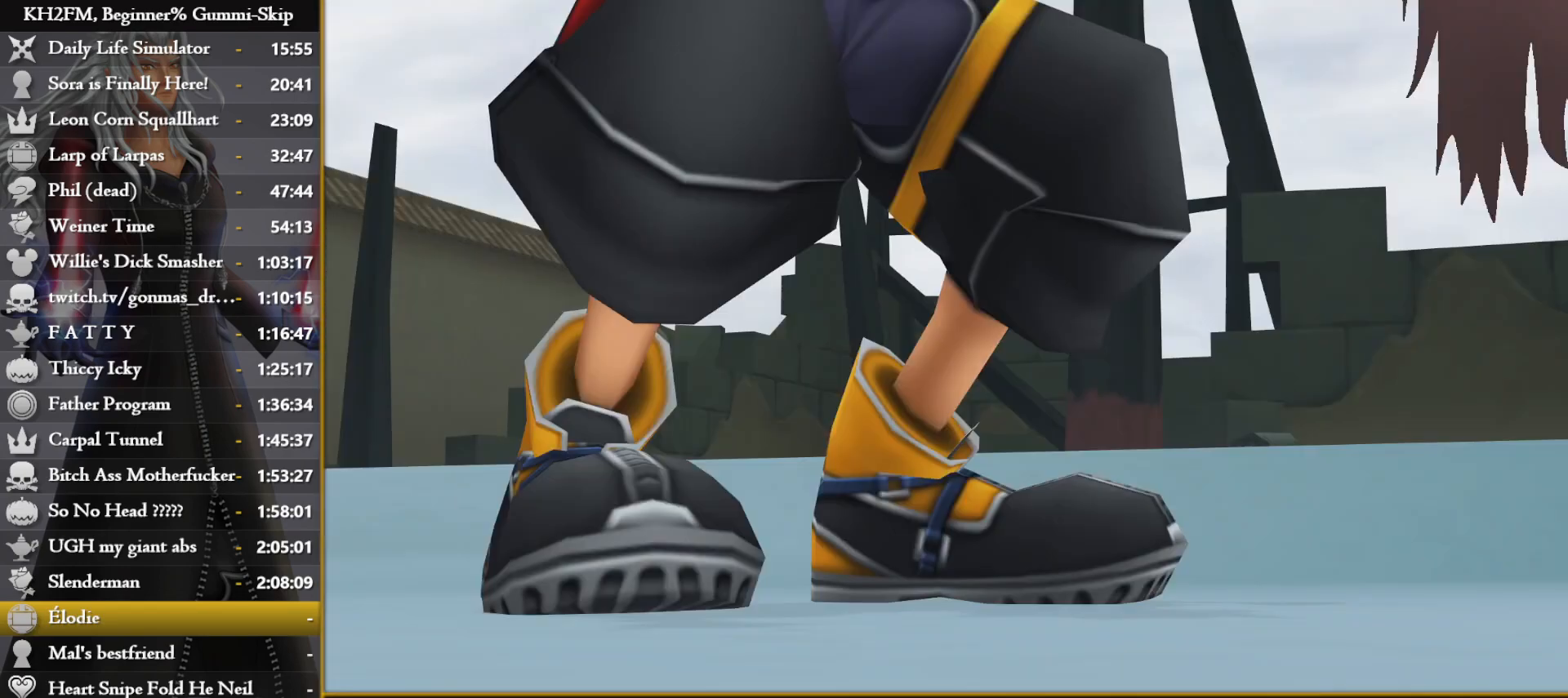
{"buttons": ["CROSS"], "left_stick": "up", "right_stick": "center", "events": [[50, "CROSS", "down"], [117, "CROSS", "up"], [150, "left_stick", "up"], [233, "CROSS", "down"], [317, "CROSS", "up"], [367, "CROSS", "down"], [450, "CROSS", "up"], [500, "CROSS", "down"]]}
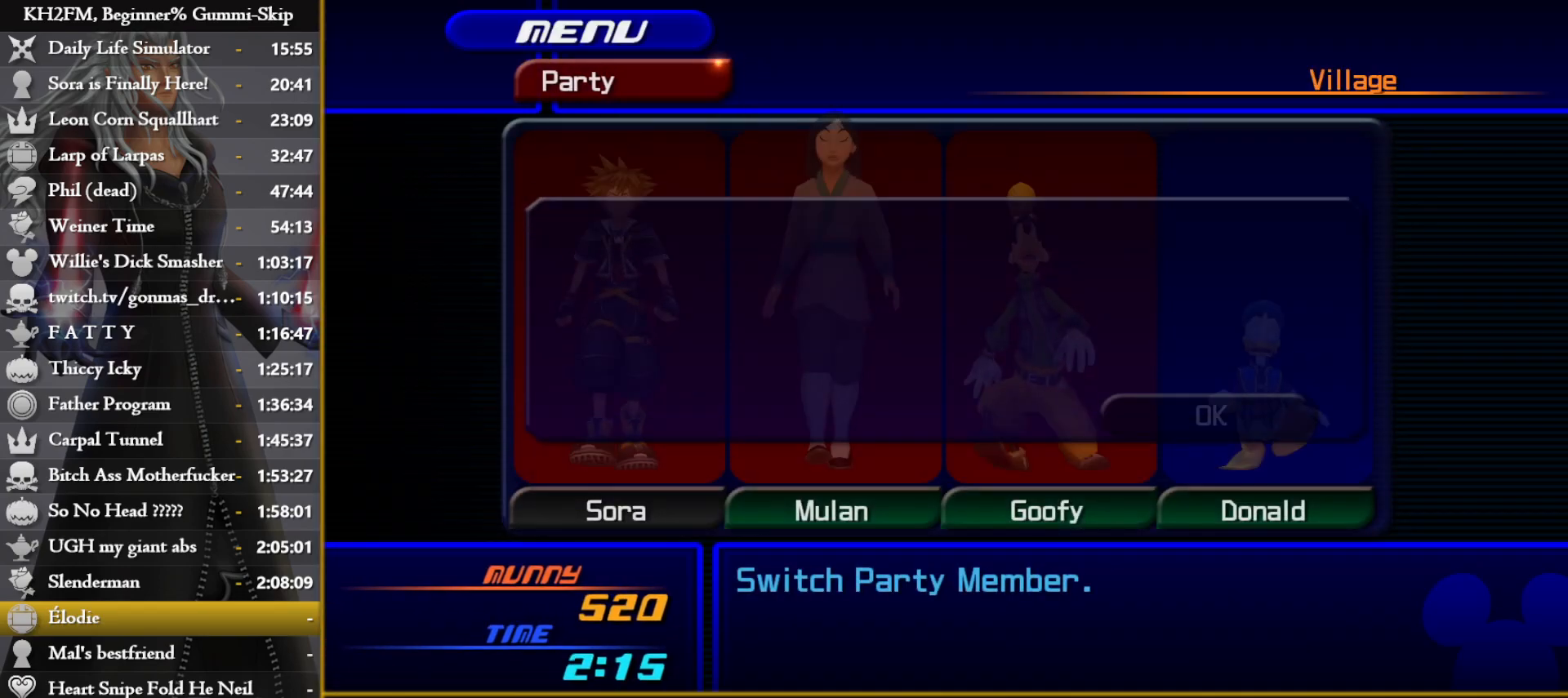
{"buttons": ["CIRCLE"], "left_stick": "up", "right_stick": "center", "events": [[67, "CROSS", "up"], [133, "CROSS", "down"], [217, "CROSS", "up"], [267, "CROSS", "down"], [333, "CROSS", "up"], [400, "CROSS", "down"], [433, "CROSS", "up"], [500, "CIRCLE", "down"]]}
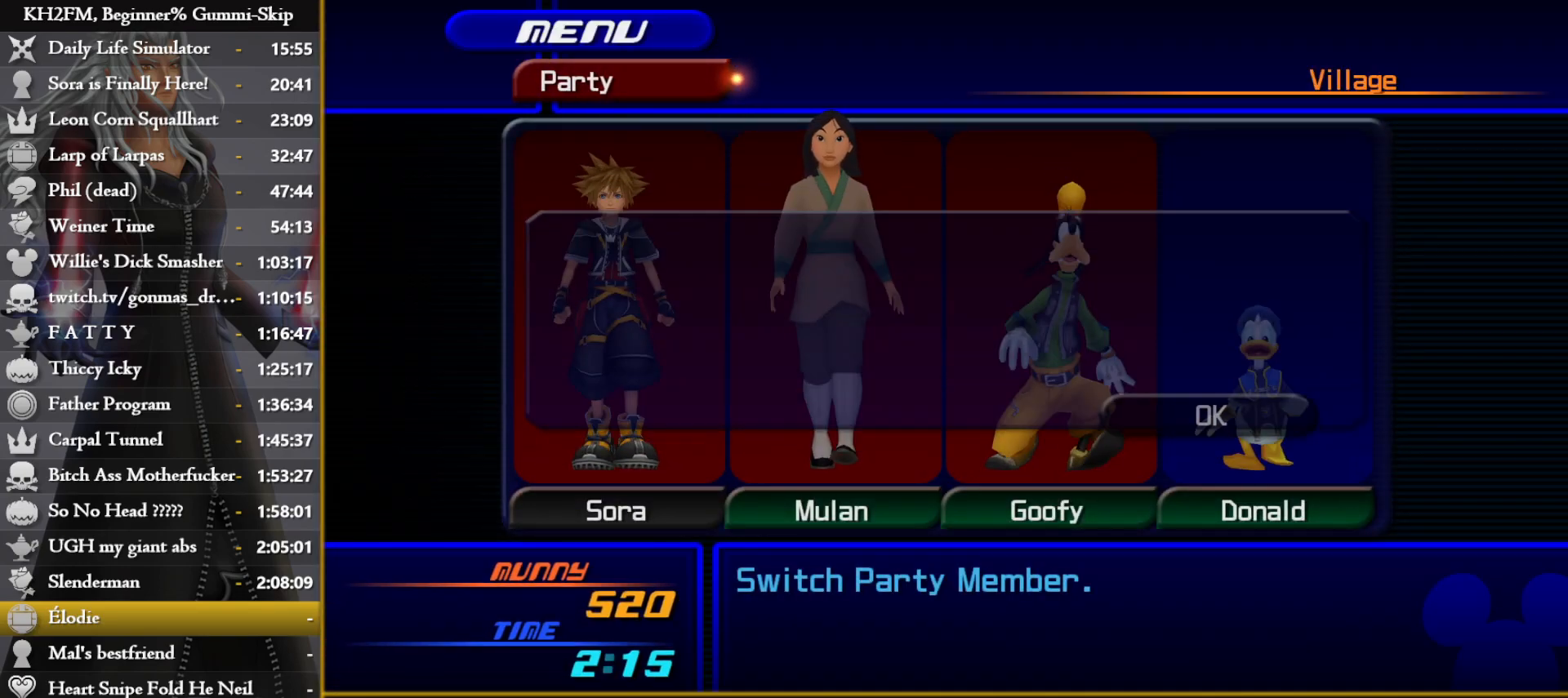
{"buttons": [], "left_stick": "up", "right_stick": "center", "events": [[83, "CIRCLE", "up"], [167, "CIRCLE", "down"], [200, "CIRCLE", "up"], [283, "CIRCLE", "down"], [333, "CIRCLE", "up"], [383, "CIRCLE", "down"], [467, "CIRCLE", "up"]]}
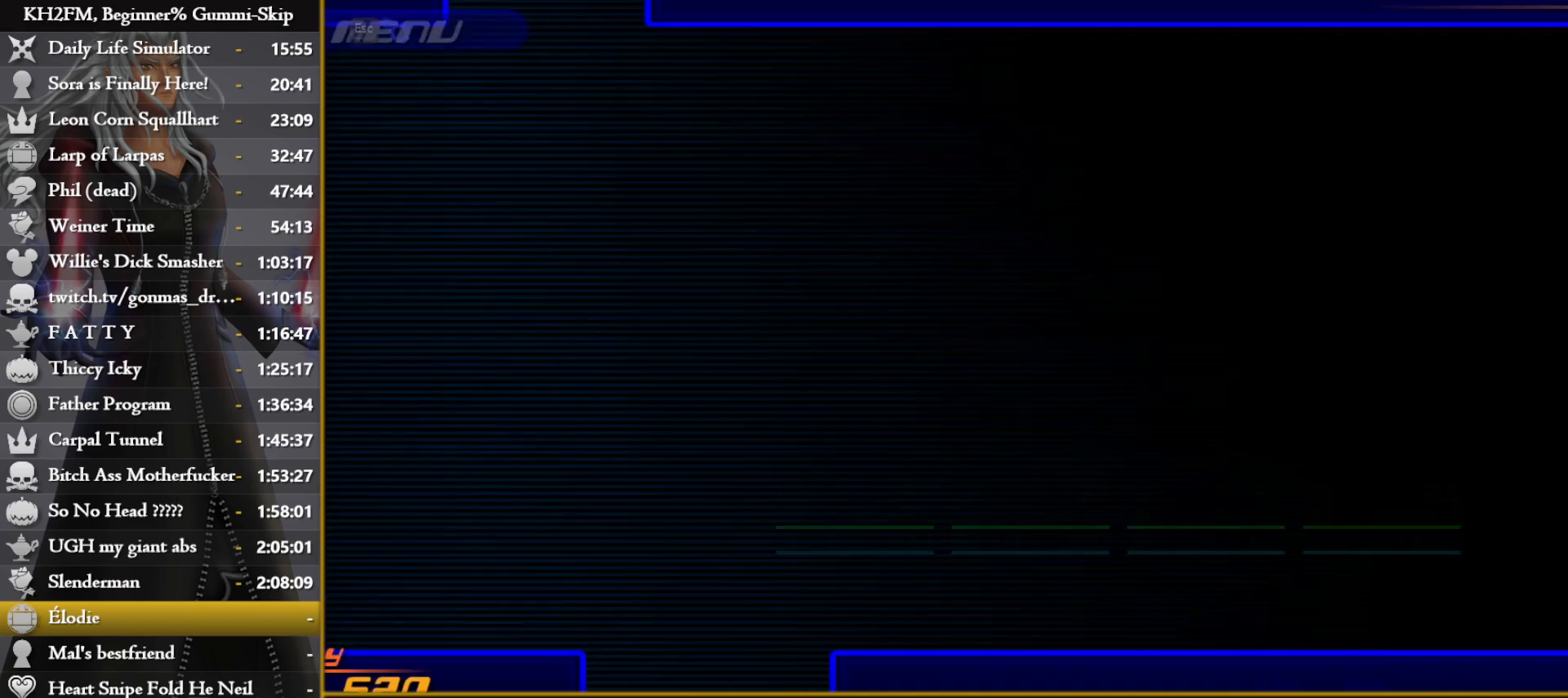
{"buttons": ["SQUARE"], "left_stick": "up", "right_stick": "center", "events": [[33, "CIRCLE", "down"], [100, "CIRCLE", "up"], [200, "SQUARE", "down"], [267, "SQUARE", "up"], [350, "SQUARE", "down"], [400, "SQUARE", "up"], [483, "SQUARE", "down"]]}
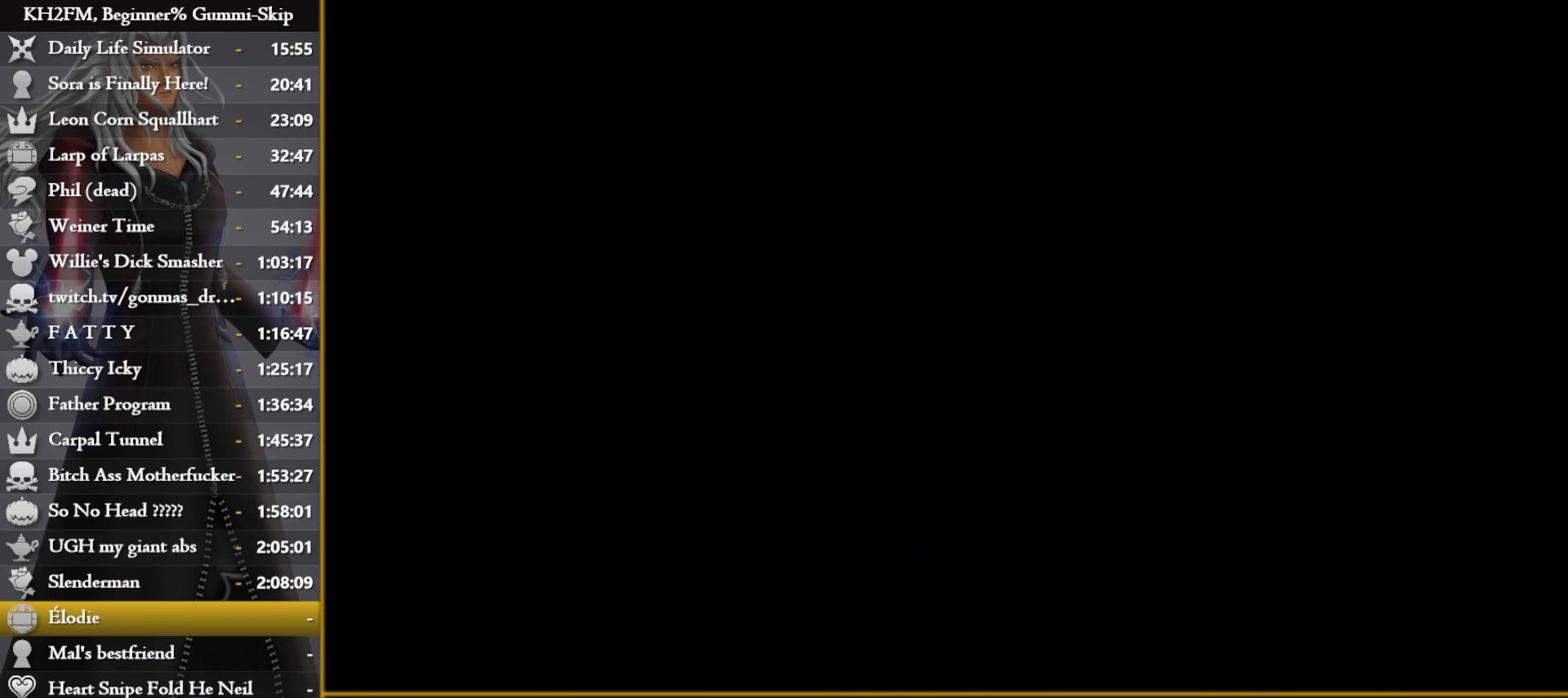
{"buttons": [], "left_stick": "up", "right_stick": "center", "events": [[33, "SQUARE", "up"], [133, "SQUARE", "down"], [200, "SQUARE", "up"], [283, "SQUARE", "down"], [367, "SQUARE", "up"], [450, "SQUARE", "down"], [500, "SQUARE", "up"]]}
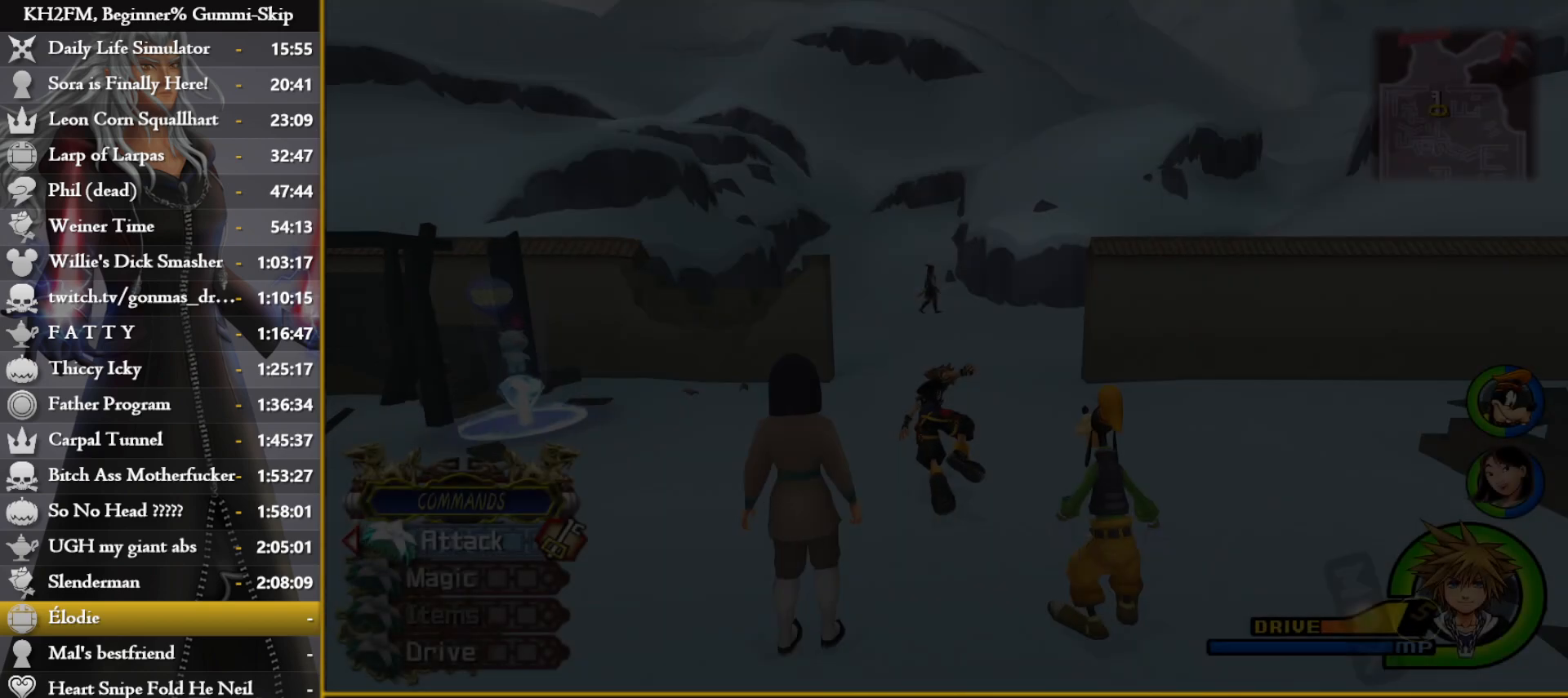
{"buttons": [], "left_stick": "up", "right_stick": "center", "events": [[83, "SQUARE", "down"], [167, "SQUARE", "up"], [233, "SQUARE", "down"], [317, "SQUARE", "up"], [350, "right_stick", "left"], [450, "right_stick", "center"]]}
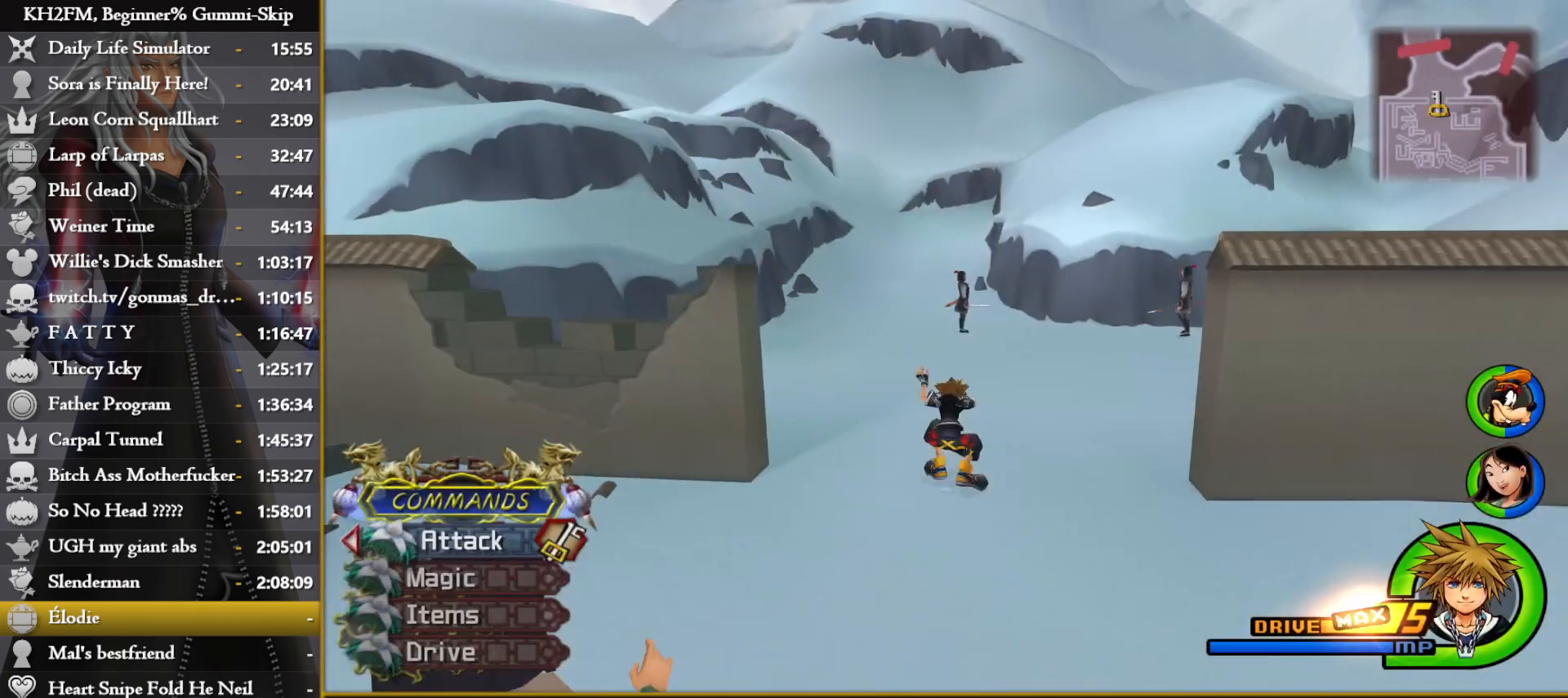
{"buttons": [], "left_stick": "up", "right_stick": "center", "events": [[50, "SQUARE", "down"], [117, "SQUARE", "up"], [200, "SQUARE", "down"], [267, "SQUARE", "up"], [333, "SQUARE", "down"], [433, "SQUARE", "up"]]}
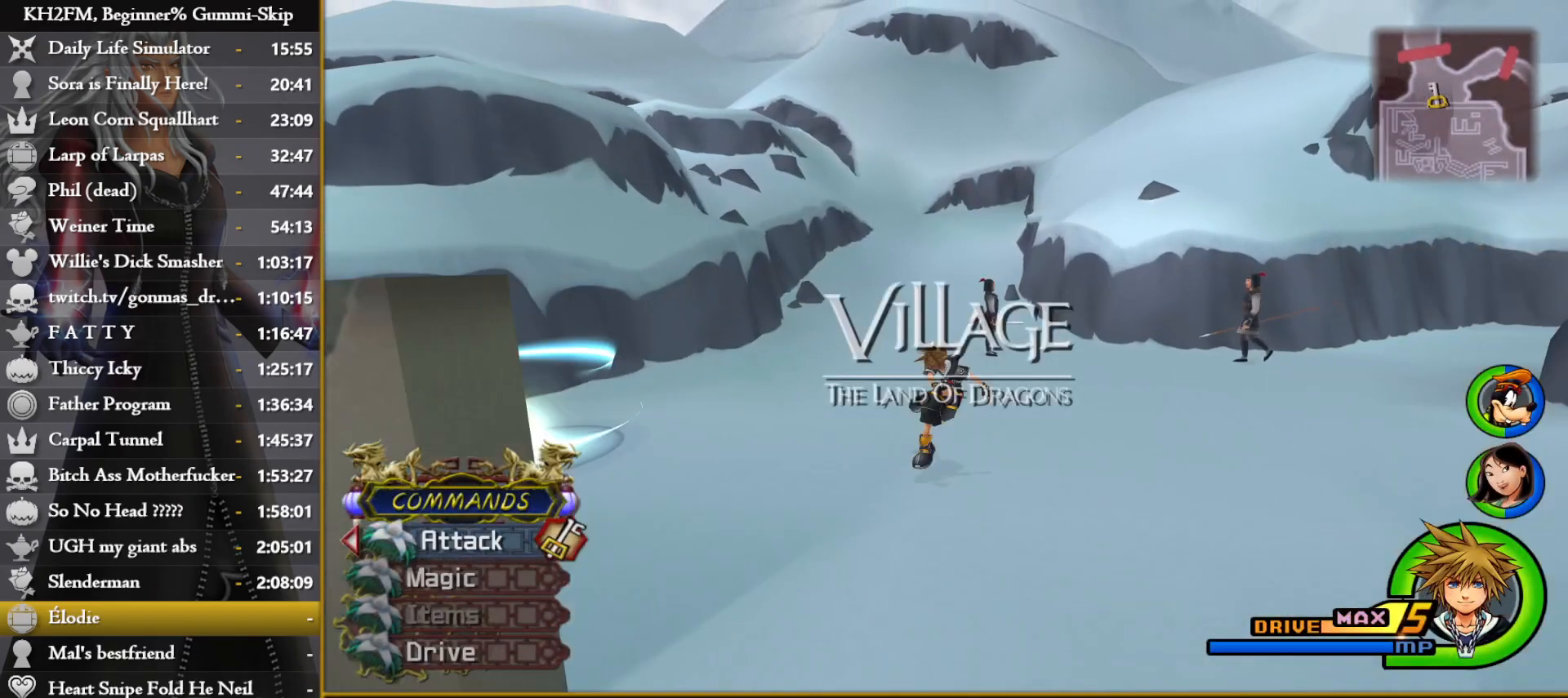
{"buttons": ["SQUARE"], "left_stick": "up", "right_stick": "center", "events": [[183, "SQUARE", "down"], [267, "SQUARE", "up"], [333, "SQUARE", "down"], [400, "SQUARE", "up"], [483, "SQUARE", "down"]]}
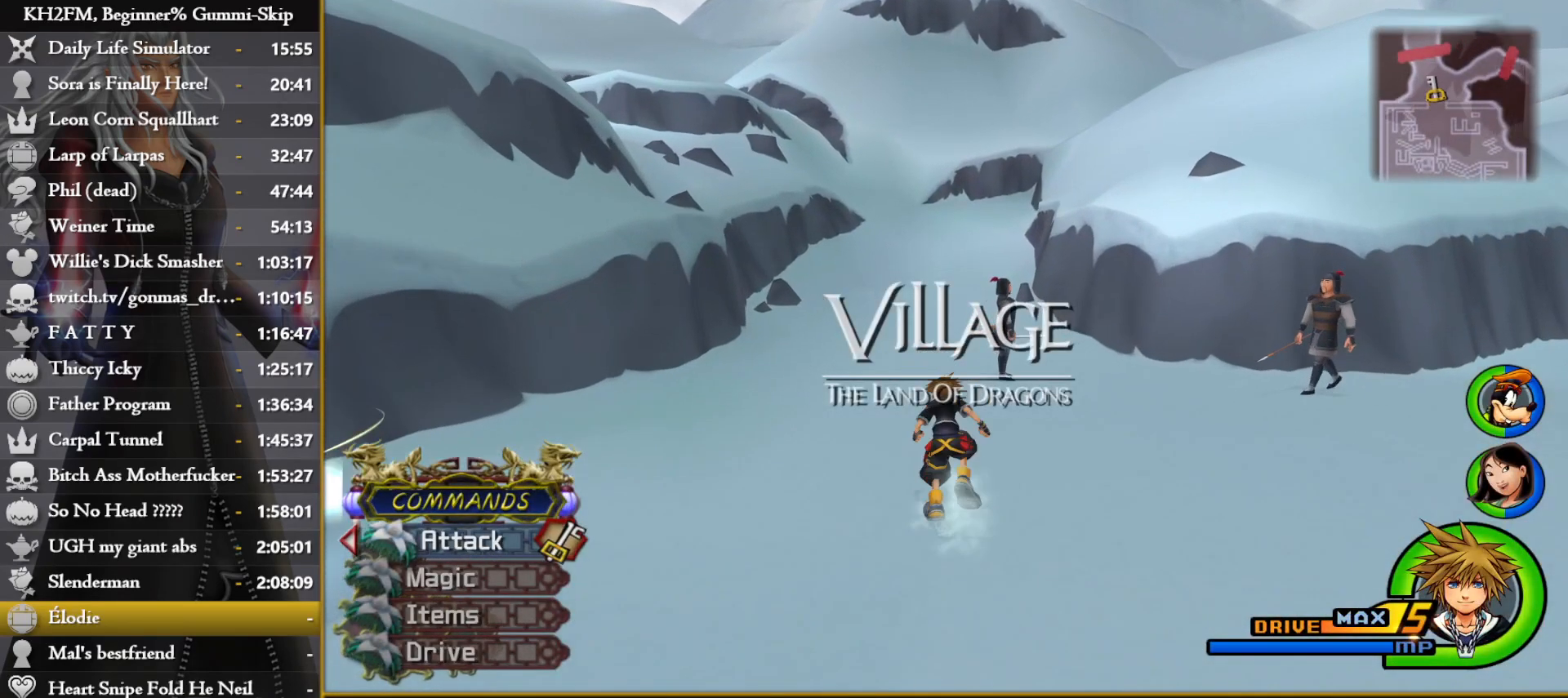
{"buttons": [], "left_stick": "up", "right_stick": "center", "events": [[67, "SQUARE", "up"], [133, "SQUARE", "down"], [217, "SQUARE", "up"]]}
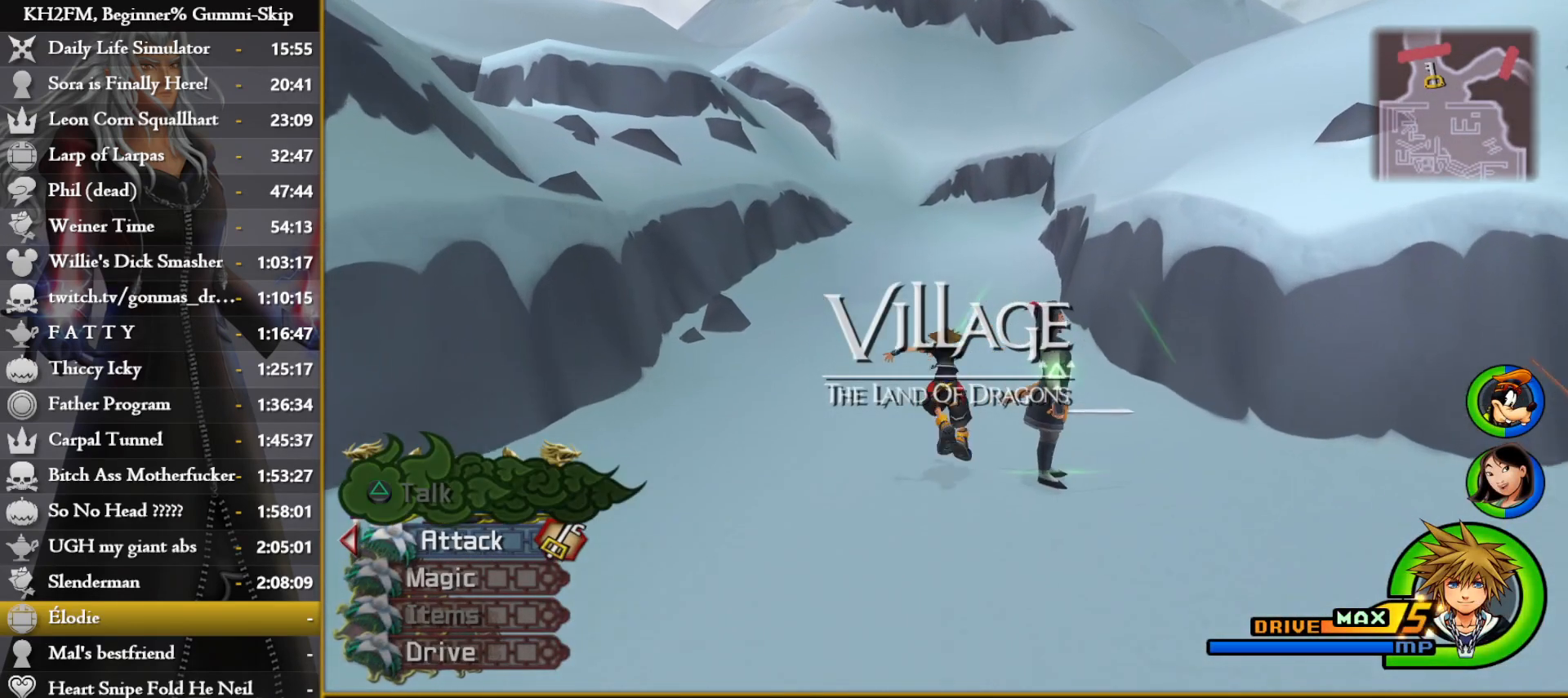
{"buttons": ["SQUARE"], "left_stick": "up", "right_stick": "center", "events": [[117, "SQUARE", "down"], [250, "SQUARE", "up"], [267, "SQUARE", "down"]]}
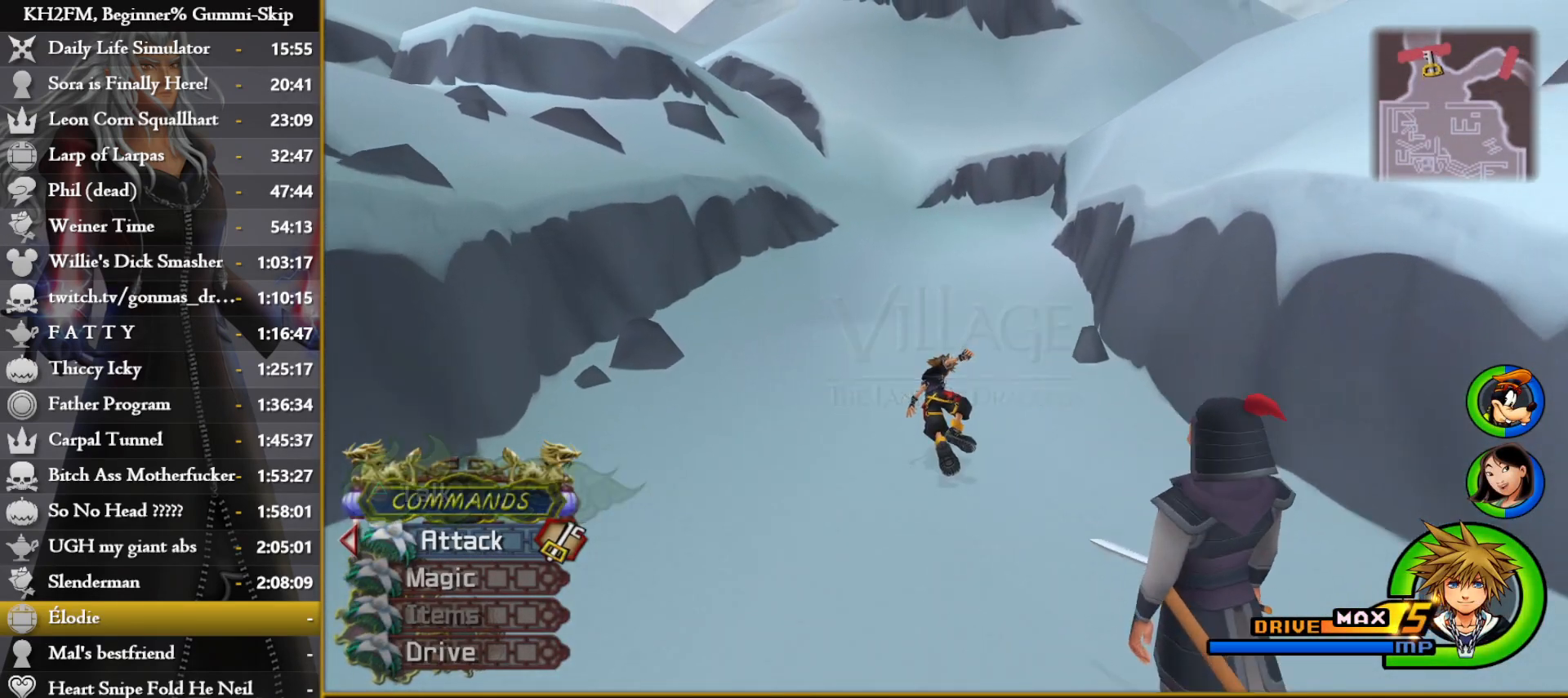
{"buttons": [], "left_stick": "up", "right_stick": "center", "events": [[33, "SQUARE", "up"]]}
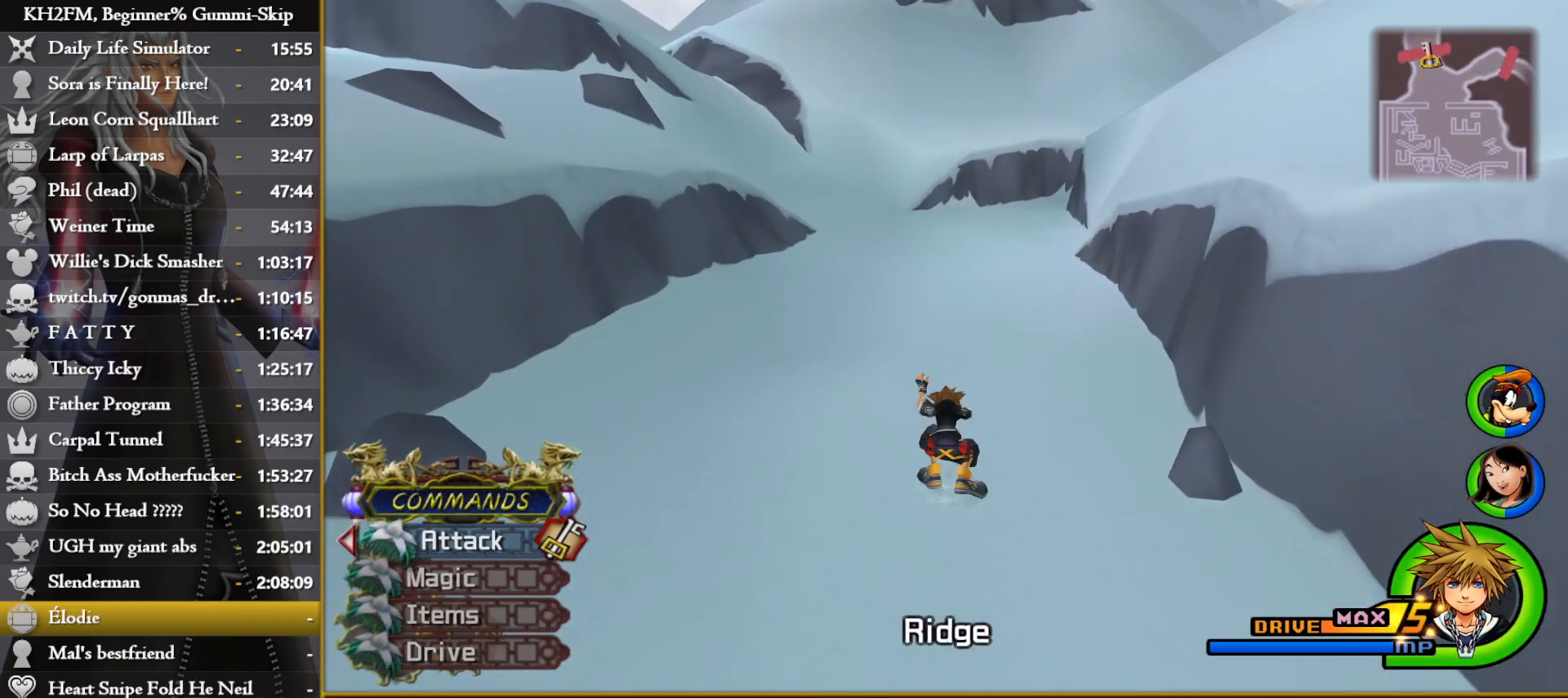
{"buttons": [], "left_stick": "up", "right_stick": "center", "events": [[117, "SQUARE", "down"], [200, "SQUARE", "up"]]}
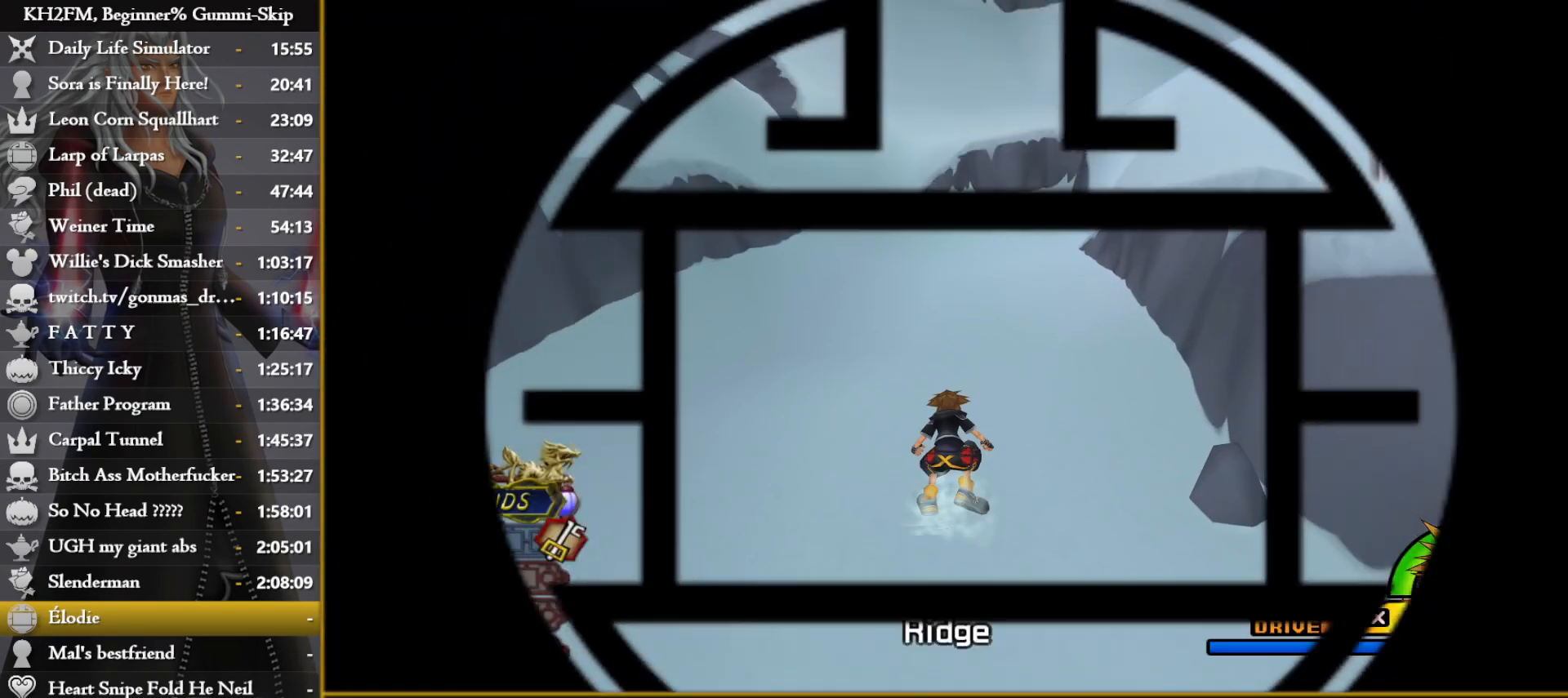
{"buttons": [], "left_stick": "up", "right_stick": "center", "events": []}
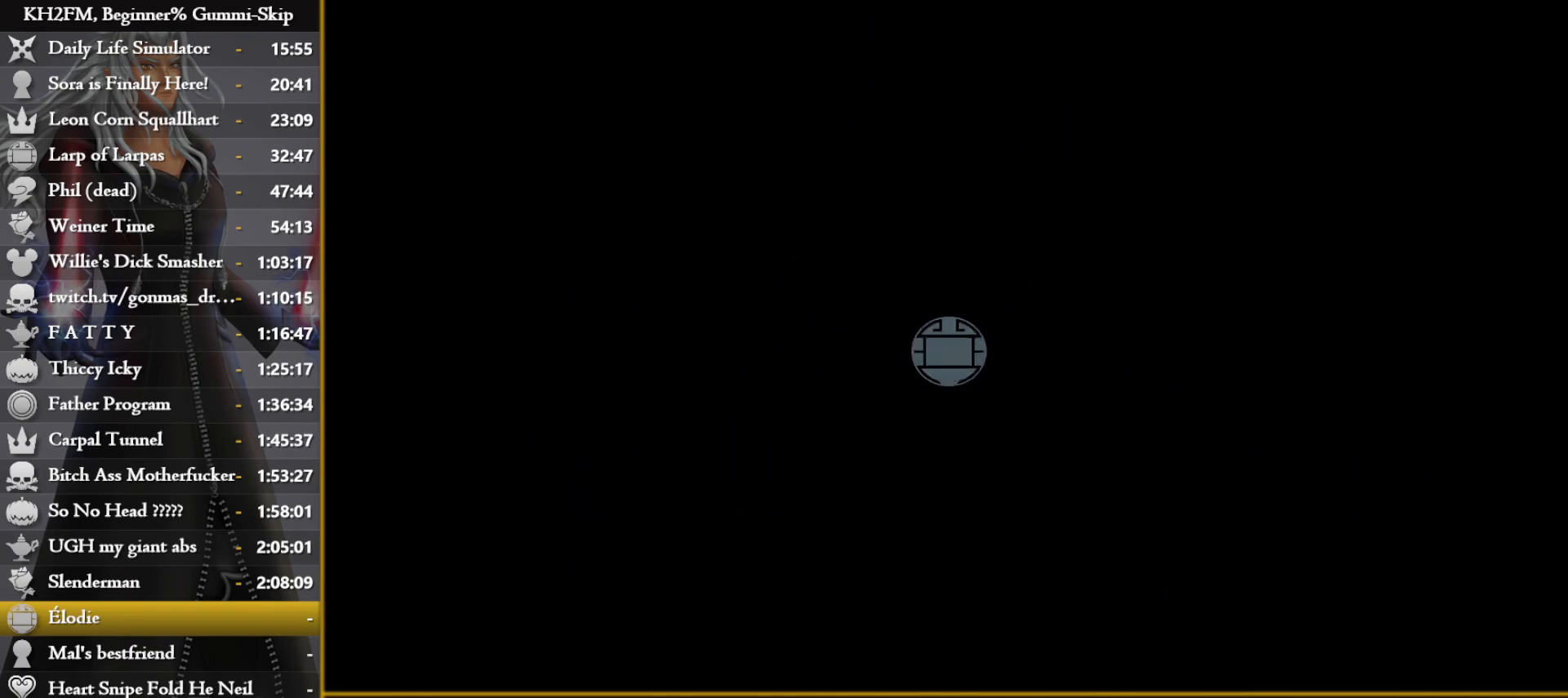
{"buttons": [], "left_stick": "up", "right_stick": "center", "events": [[100, "SQUARE", "down"], [167, "SQUARE", "up"], [250, "SQUARE", "down"], [317, "SQUARE", "up"], [400, "SQUARE", "down"], [467, "SQUARE", "up"]]}
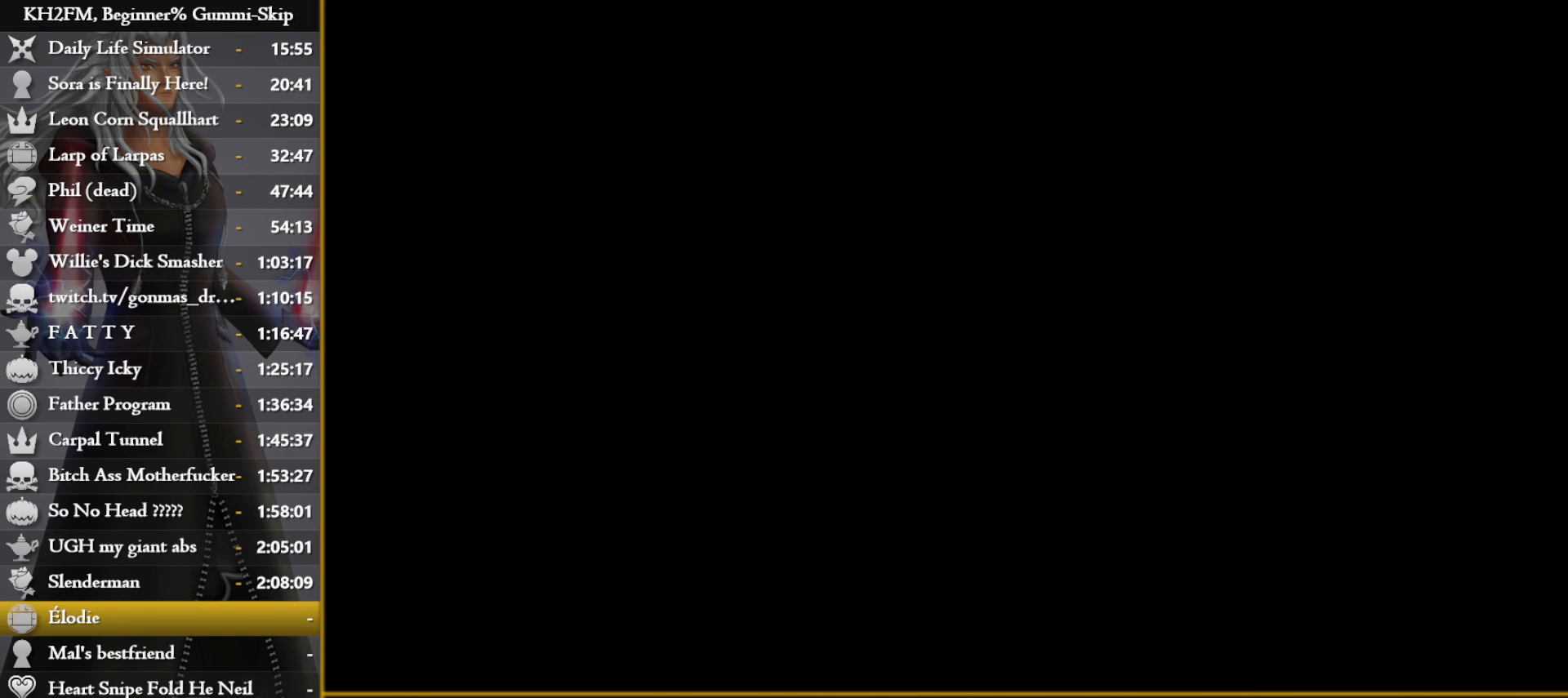
{"buttons": [], "left_stick": "up", "right_stick": "center", "events": [[50, "SQUARE", "down"], [117, "SQUARE", "up"], [200, "SQUARE", "down"], [283, "SQUARE", "up"], [367, "SQUARE", "down"], [450, "SQUARE", "up"]]}
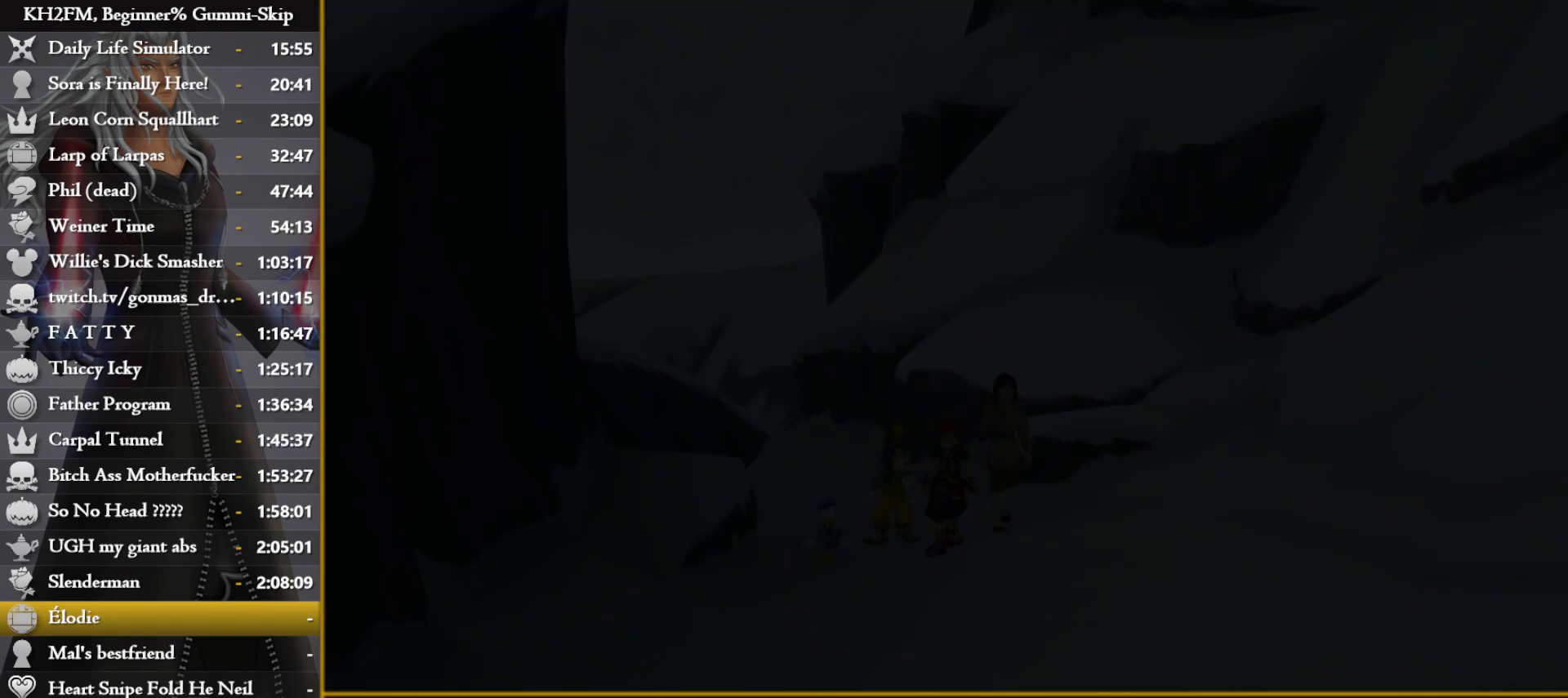
{"buttons": [], "left_stick": "center", "right_stick": "center", "events": [[33, "SQUARE", "down"], [117, "SQUARE", "up"], [217, "SQUARE", "down"], [283, "SQUARE", "up"], [433, "left_stick", "center"]]}
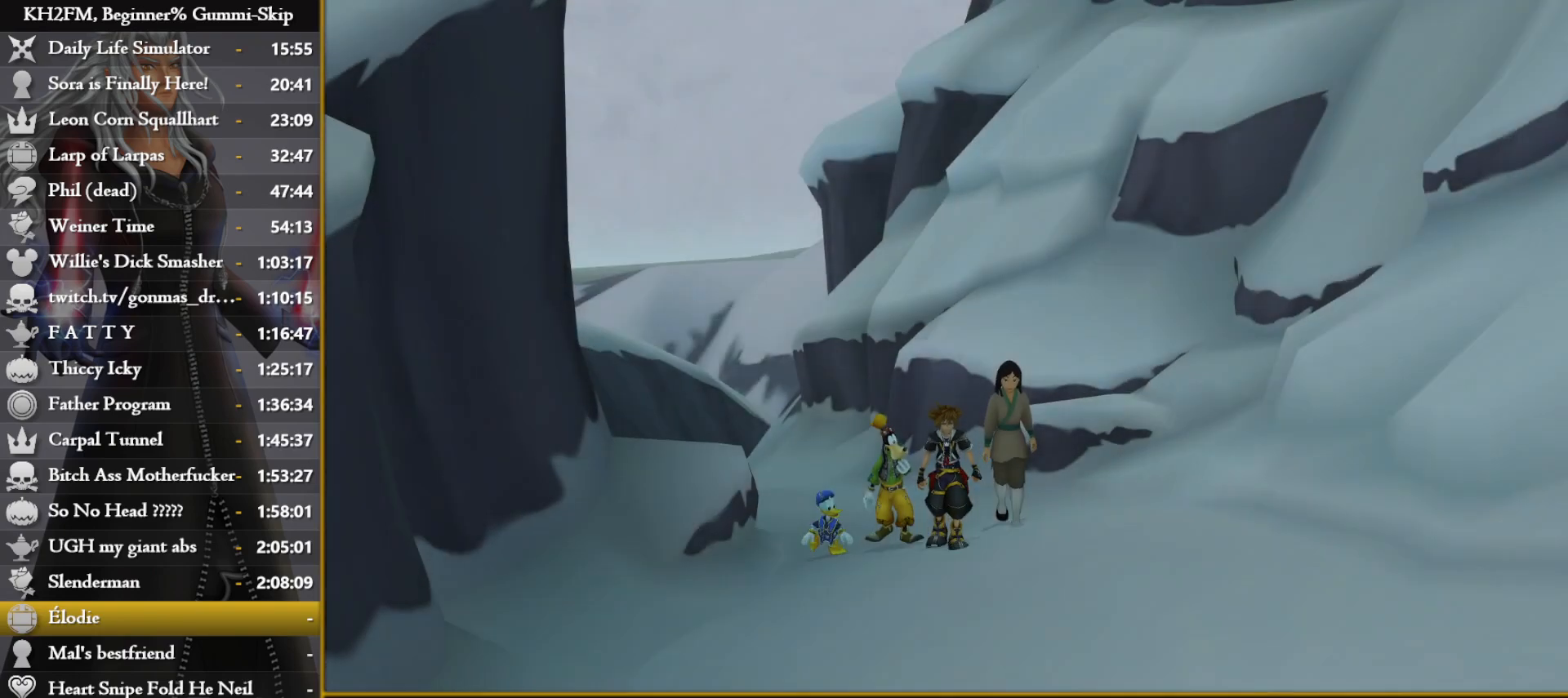
{"buttons": [], "left_stick": "center", "right_stick": "center", "events": [[333, "DPAD_DOWN", "down"], [383, "CROSS", "down"], [433, "DPAD_DOWN", "up"], [467, "CROSS", "up"]]}
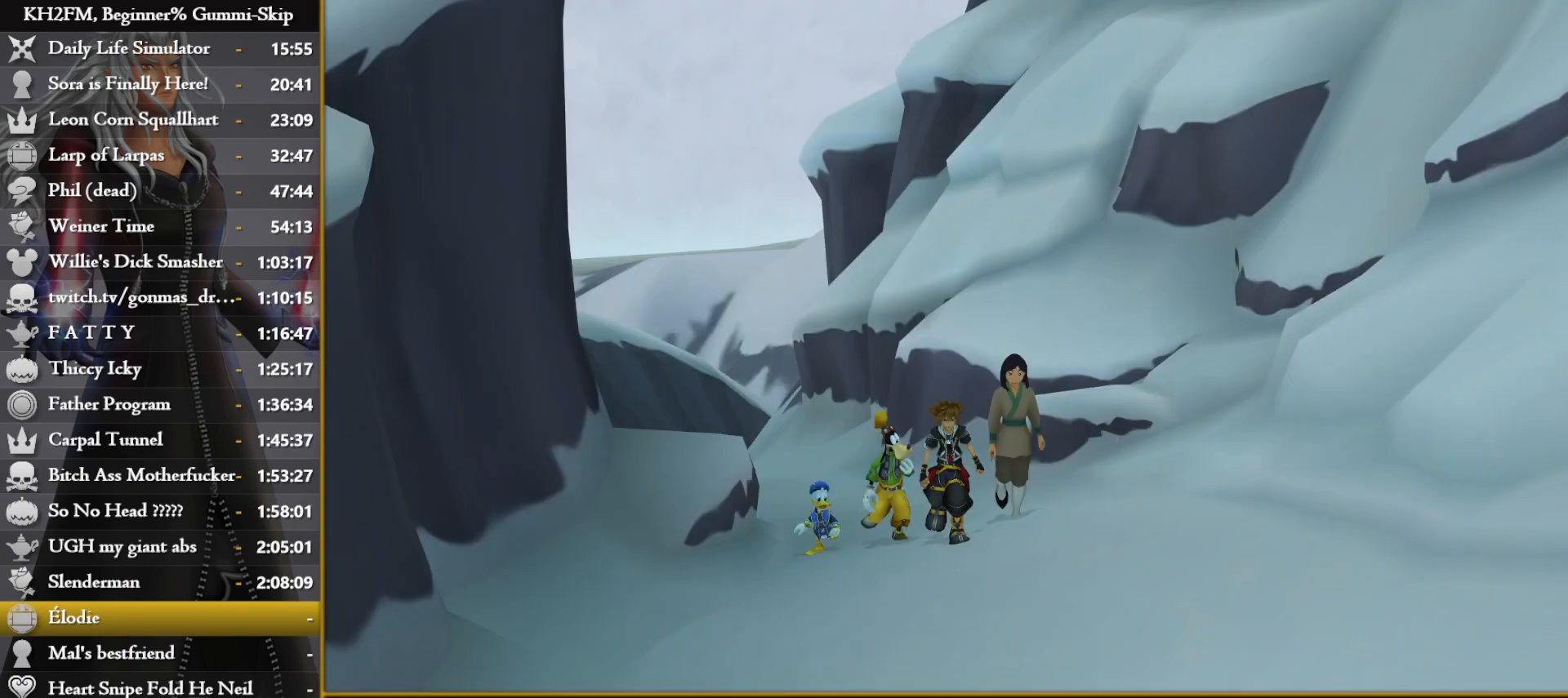
{"buttons": [], "left_stick": "up", "right_stick": "center", "events": [[100, "left_stick", "up"], [233, "SQUARE", "down"], [333, "SQUARE", "up"], [367, "SQUARE", "down"], [467, "SQUARE", "up"]]}
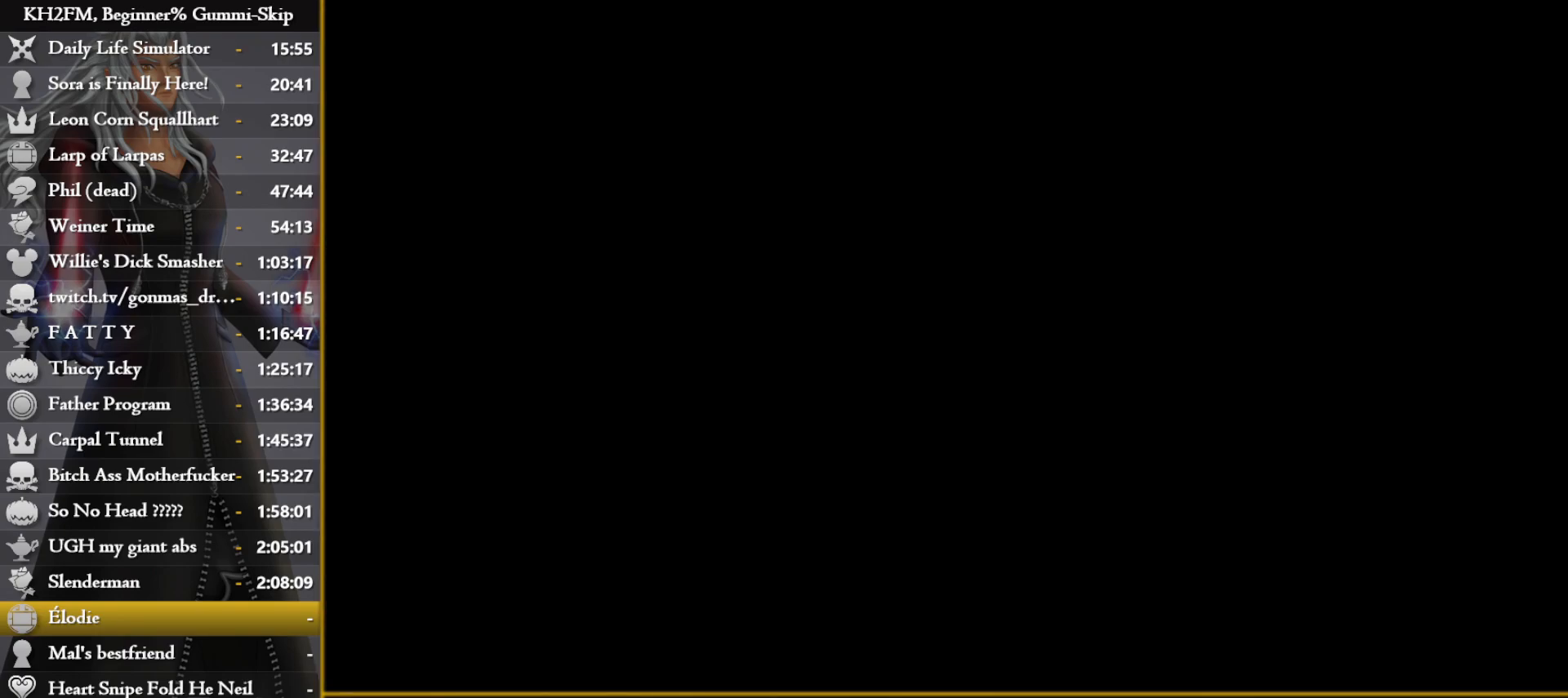
{"buttons": ["SQUARE"], "left_stick": "up", "right_stick": "center", "events": [[17, "SQUARE", "down"], [117, "SQUARE", "up"], [183, "SQUARE", "down"], [267, "SQUARE", "up"], [350, "SQUARE", "down"], [433, "SQUARE", "up"], [500, "SQUARE", "down"]]}
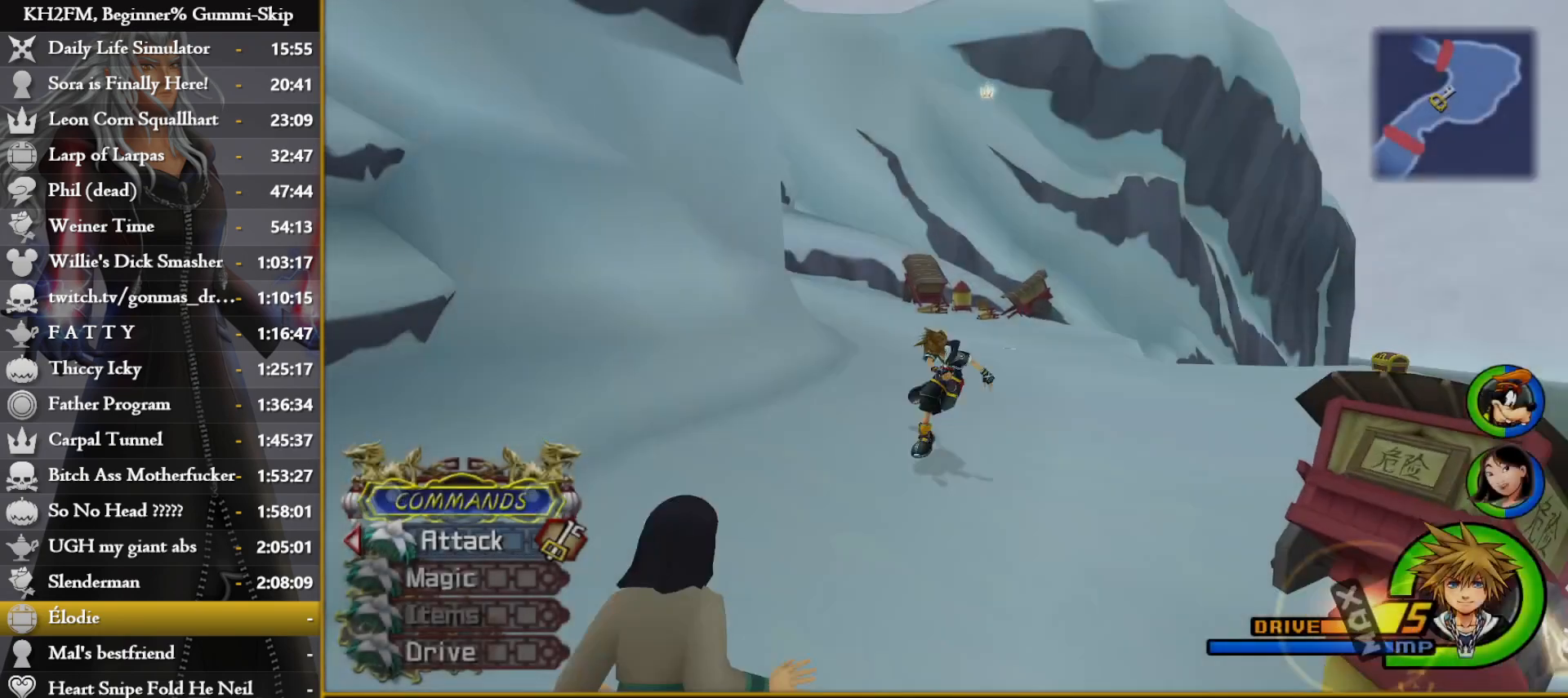
{"buttons": [], "left_stick": "up", "right_stick": "center", "events": [[83, "SQUARE", "up"], [150, "right_stick", "left"], [500, "right_stick", "center"]]}
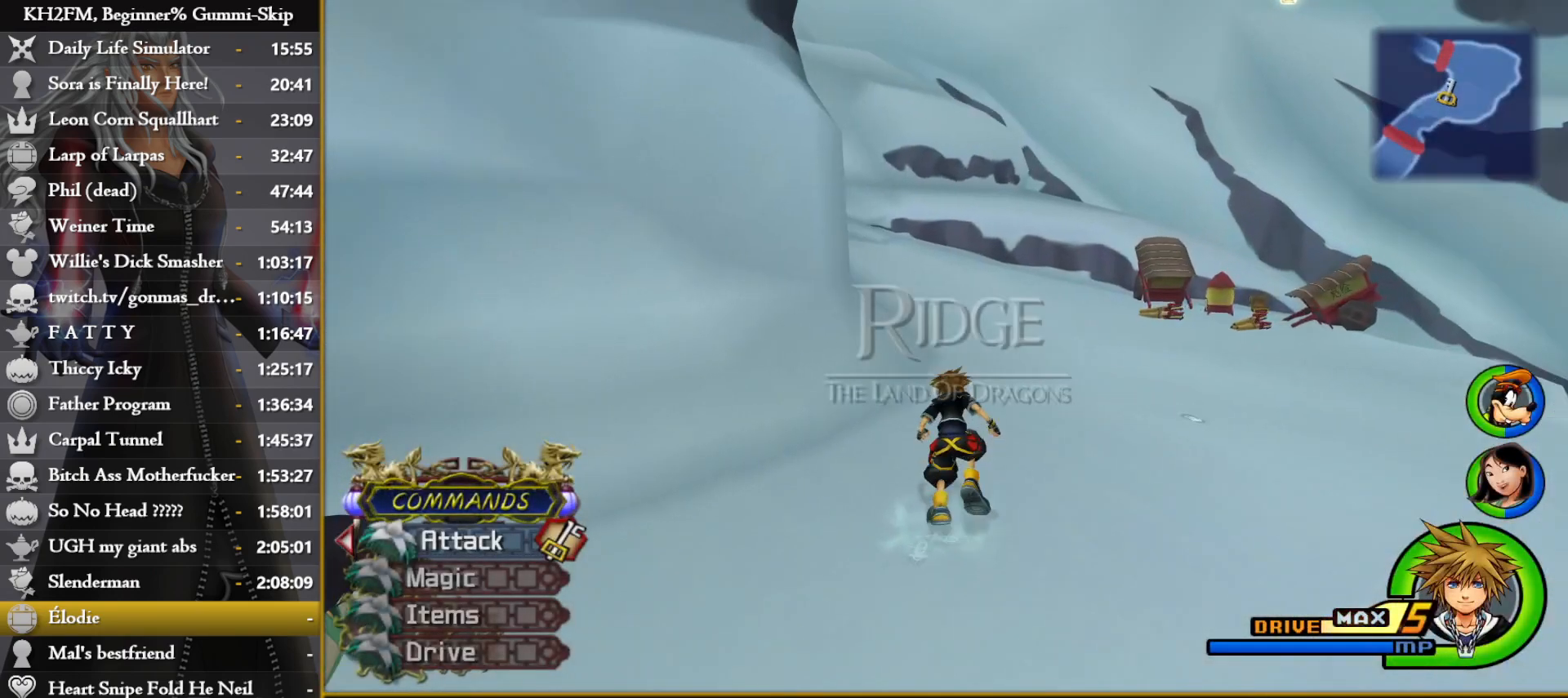
{"buttons": [], "left_stick": "up", "right_stick": "left", "events": [[50, "SQUARE", "down"], [133, "SQUARE", "up"], [200, "SQUARE", "down"], [300, "SQUARE", "up"], [317, "right_stick", "left"]]}
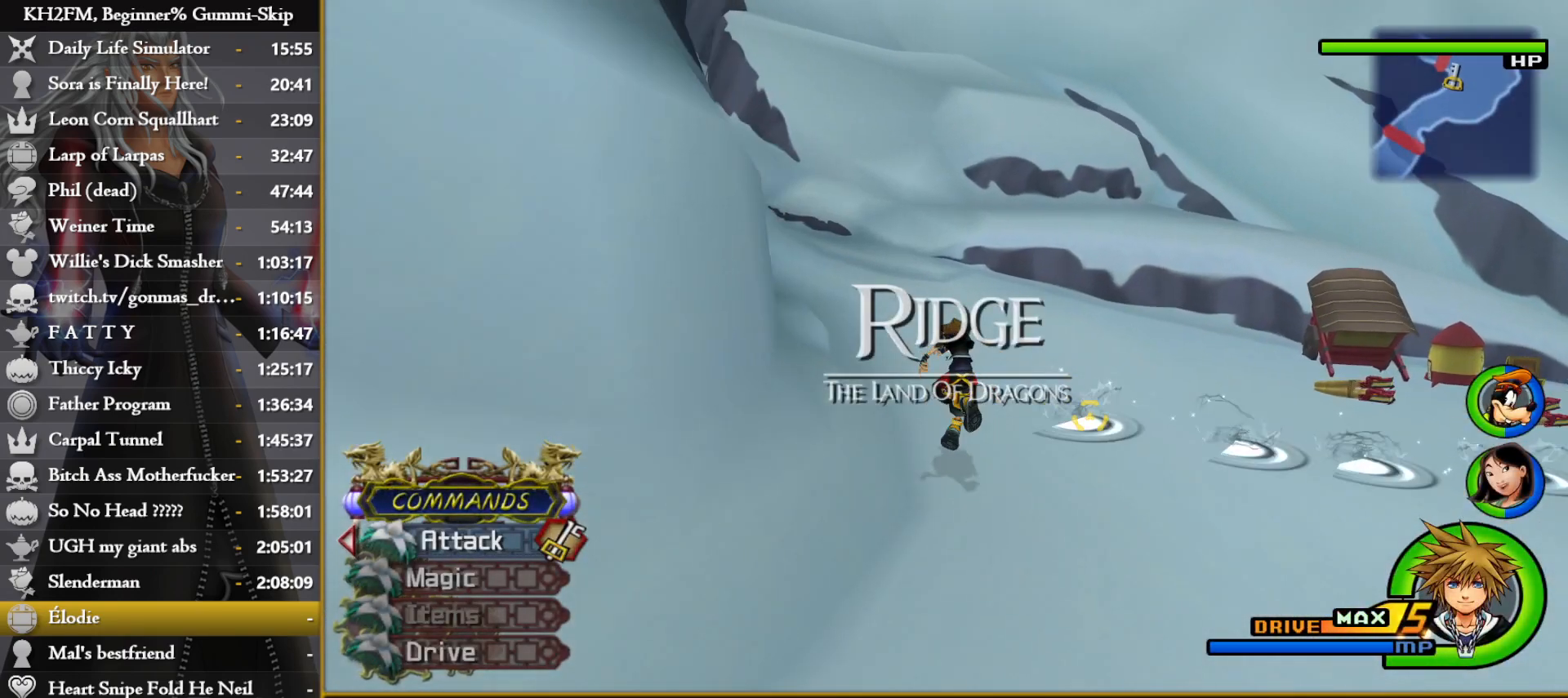
{"buttons": ["SQUARE"], "left_stick": "up", "right_stick": "center", "events": [[283, "right_stick", "center"], [333, "SQUARE", "down"], [400, "SQUARE", "up"], [467, "SQUARE", "down"]]}